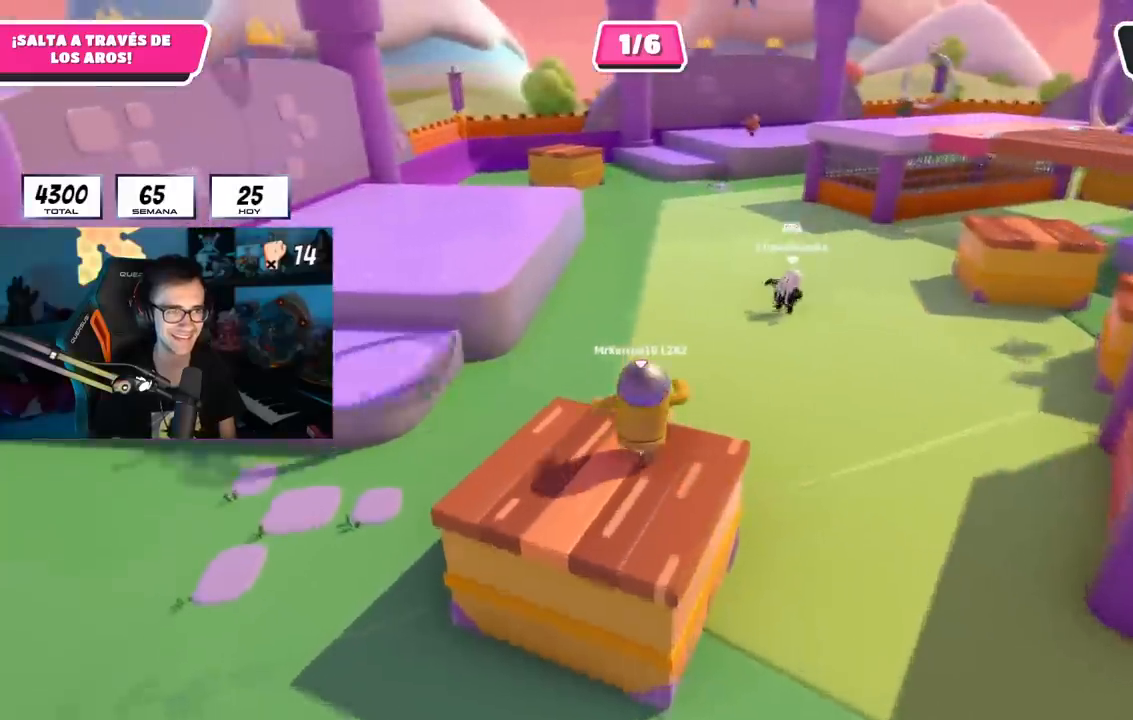
Gameplay with a controller (PlayStation layout); each line is a JSON object with the inputs held at the frame after it. "events" lists button and stick changes between this image and that frame as [ms after this image, input, new state], when the widget could be followed in between. Not read: R3.
{"buttons": [], "left_stick": "up", "right_stick": "center", "events": [[167, "CROSS", "down"], [384, "CROSS", "up"]]}
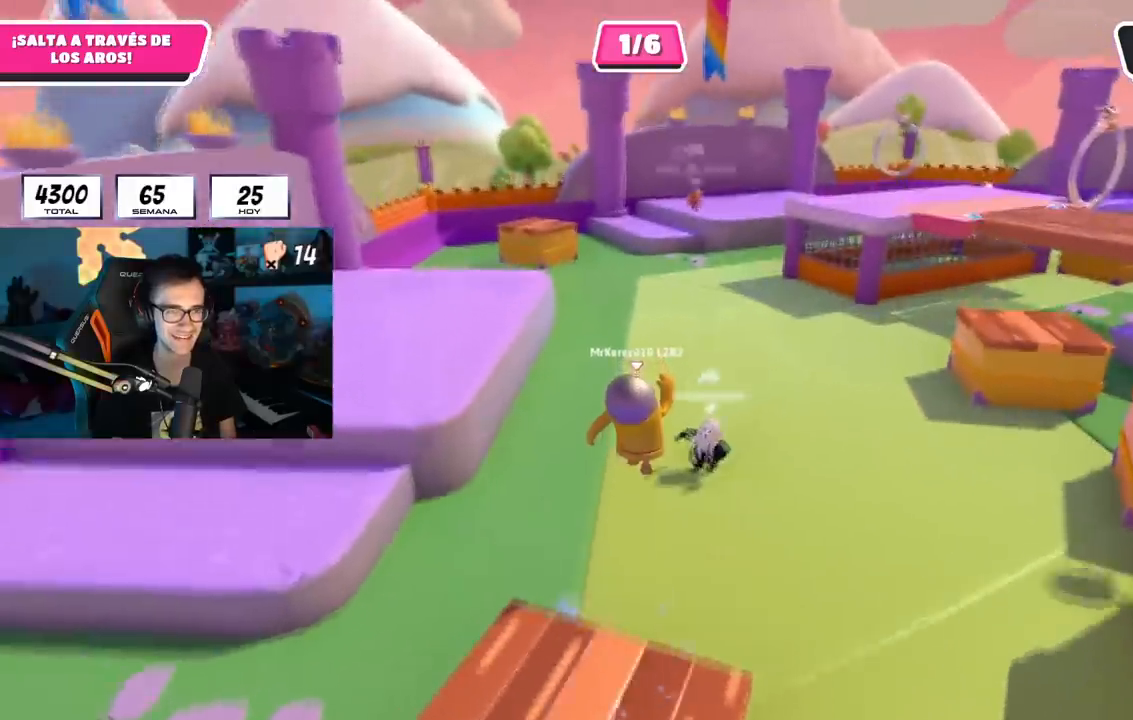
{"buttons": [], "left_stick": "up", "right_stick": "right", "events": [[351, "right_stick", "right"]]}
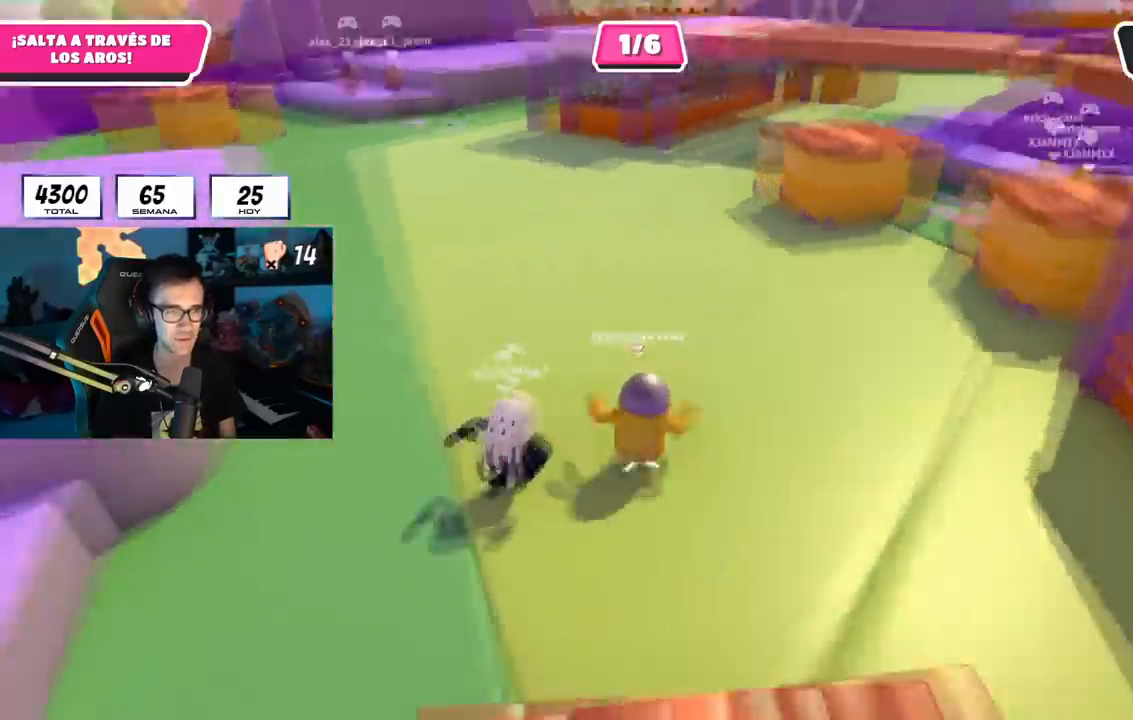
{"buttons": [], "left_stick": "up", "right_stick": "right", "events": [[50, "right_stick", "center"], [100, "CROSS", "down"], [250, "CROSS", "up"], [450, "right_stick", "right"]]}
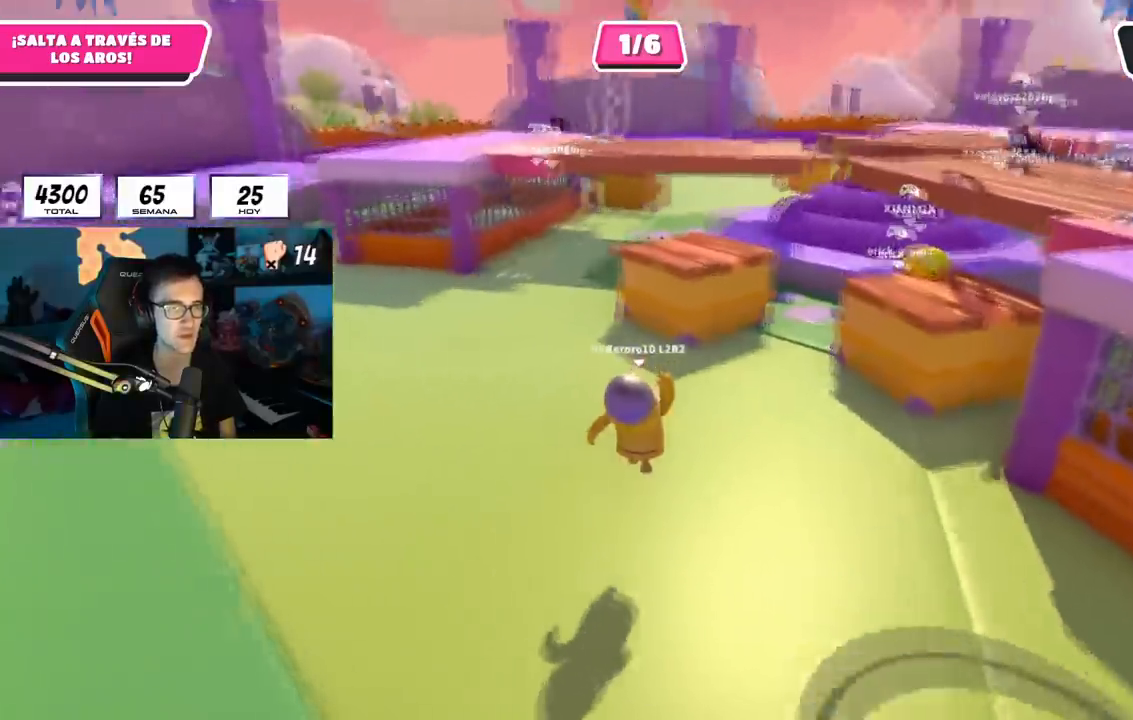
{"buttons": [], "left_stick": "up", "right_stick": "center", "events": [[467, "right_stick", "center"]]}
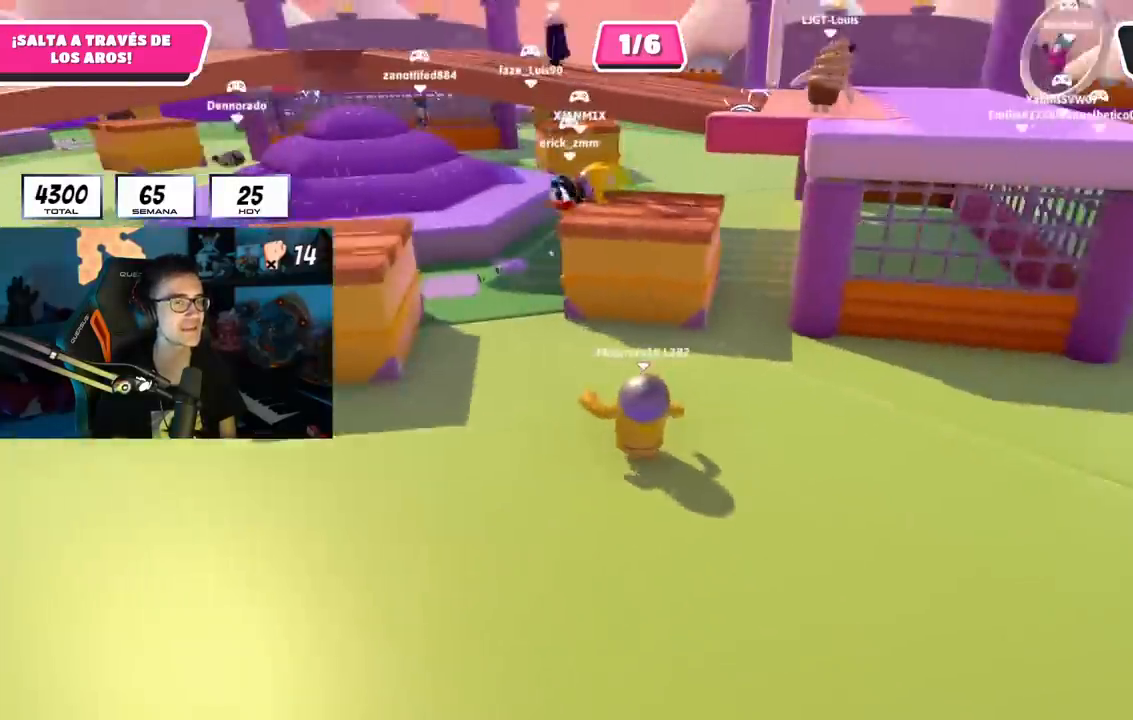
{"buttons": ["R2"], "left_stick": "up", "right_stick": "up-right", "events": [[117, "CROSS", "down"], [267, "CROSS", "up"], [467, "R2", "down"], [467, "right_stick", "up-right"]]}
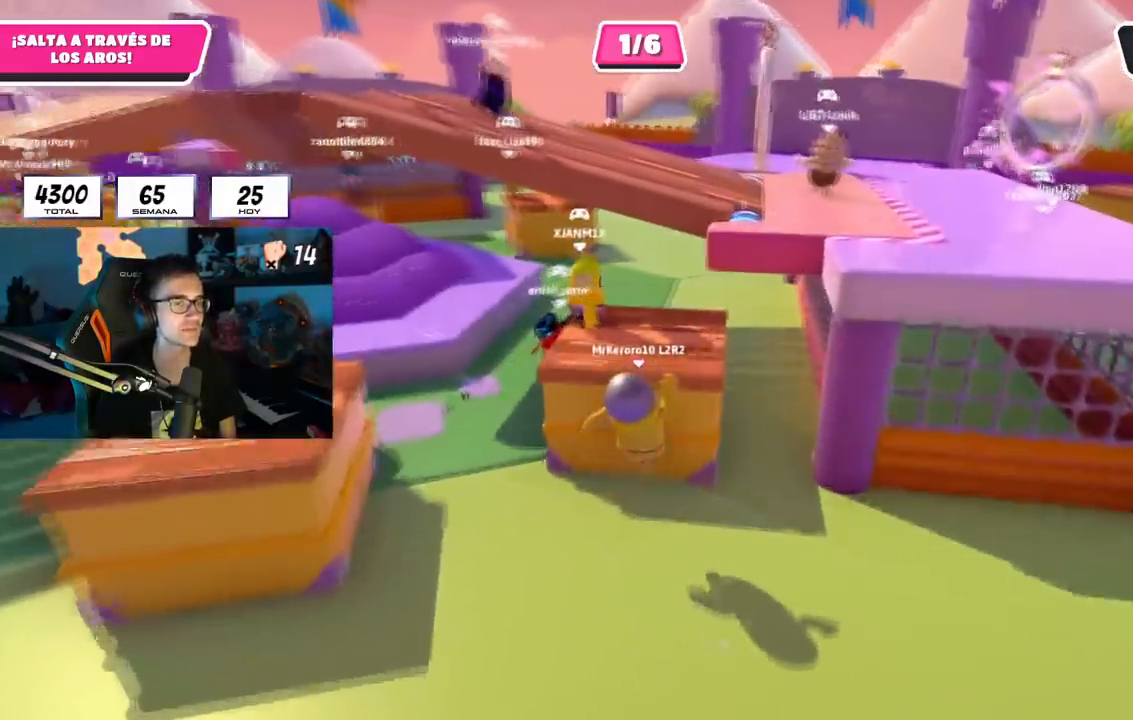
{"buttons": [], "left_stick": "up", "right_stick": "center", "events": [[384, "right_stick", "center"], [434, "R2", "up"]]}
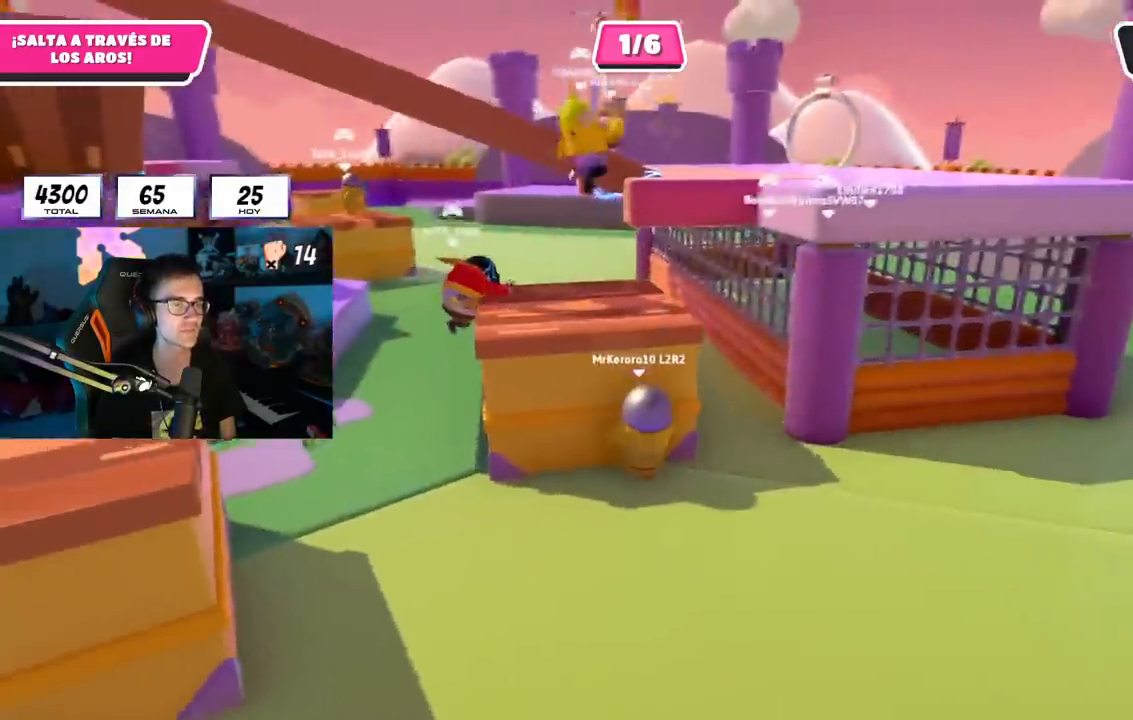
{"buttons": ["R2"], "left_stick": "up", "right_stick": "center", "events": [[16, "CROSS", "down"], [33, "left_stick", "center"], [100, "left_stick", "up"], [167, "CROSS", "up"], [283, "R2", "down"]]}